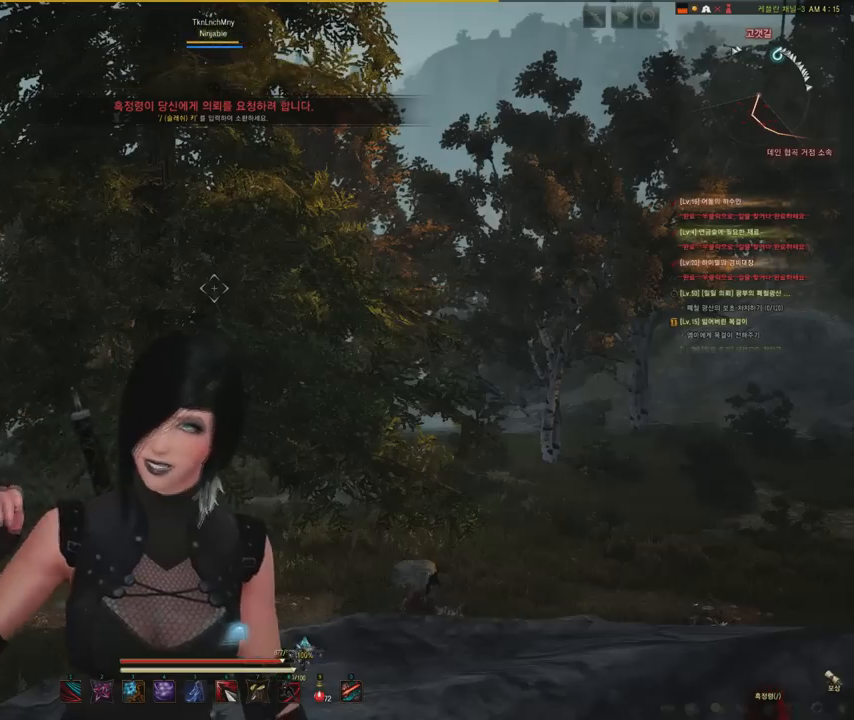
Gameplay with keyboard and mouse; each line is a JSON object with the keys and mouse buttons held at the frame after it. "events" lists presses ("down") and releases ("up") of "a", "d", "e", "f", "q", "s", "shift", "space", "tab", "w", "mouse_left" and "mouse_right" between this image and that frame as [ms after this image, input, new state], when the widget could be followed in between. "mouse_left", "mouse_right" = the "left", "right" buttons of the "mouse" list. No other keys are recorded. Mouse movement is not recorded.
{"keys": ["w"], "mouse": [], "events": [[367, "w", "down"]]}
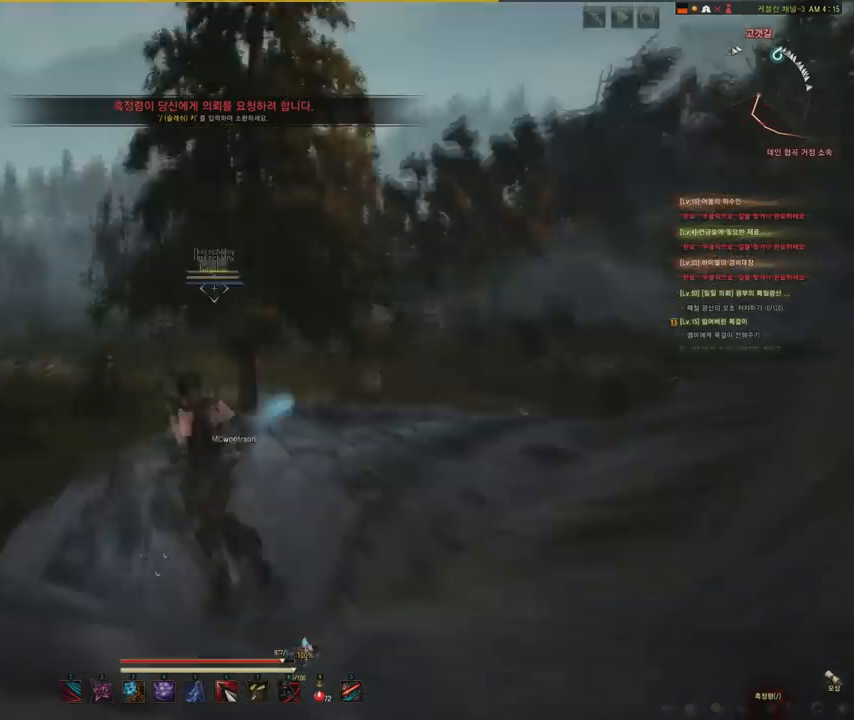
{"keys": ["d", "w"], "mouse": [], "events": [[133, "w", "up"], [400, "w", "down"], [500, "d", "down"]]}
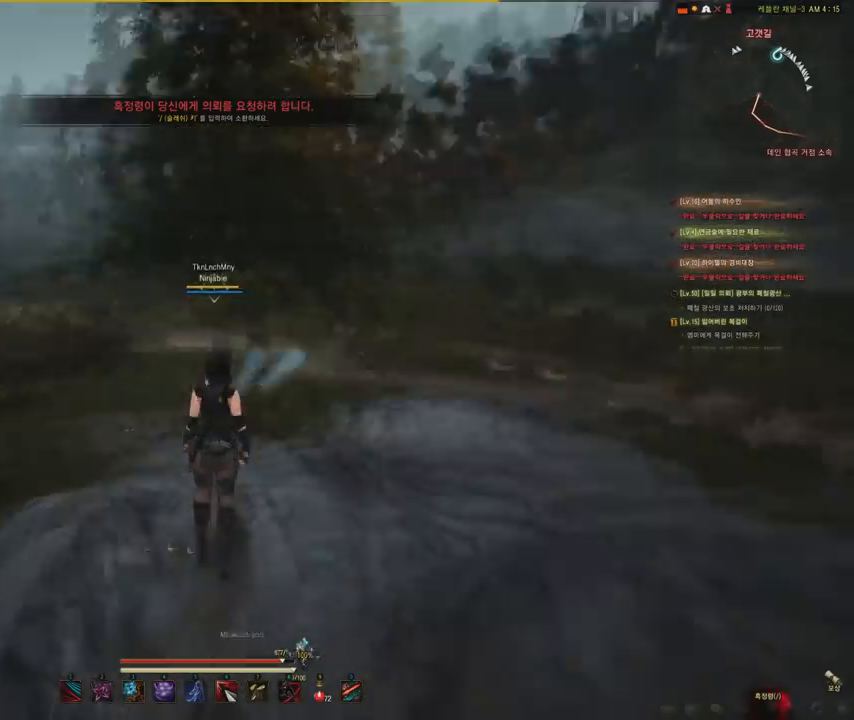
{"keys": [], "mouse": [], "events": [[100, "d", "up"], [100, "w", "up"]]}
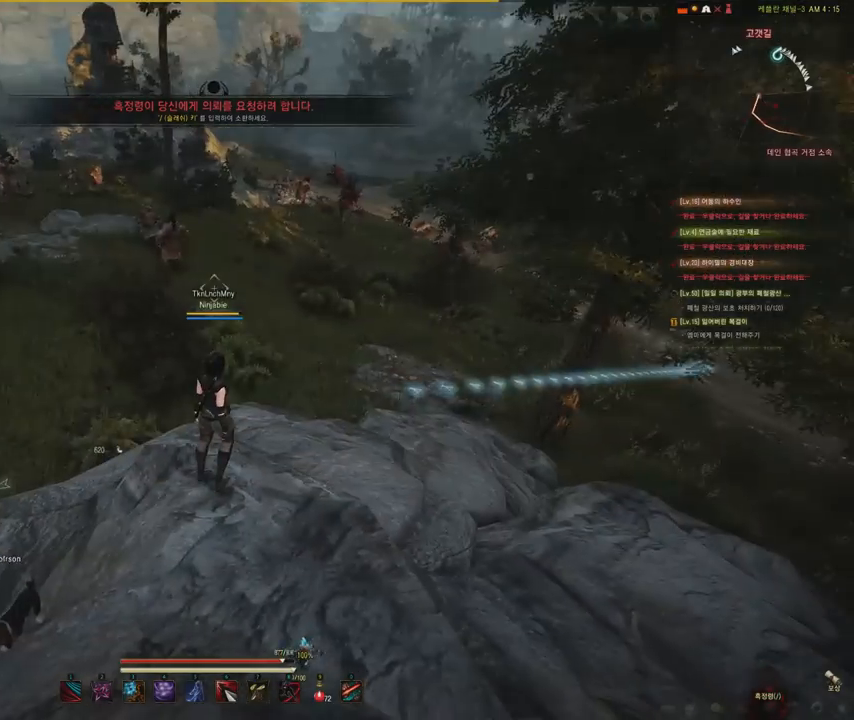
{"keys": [], "mouse": [], "events": []}
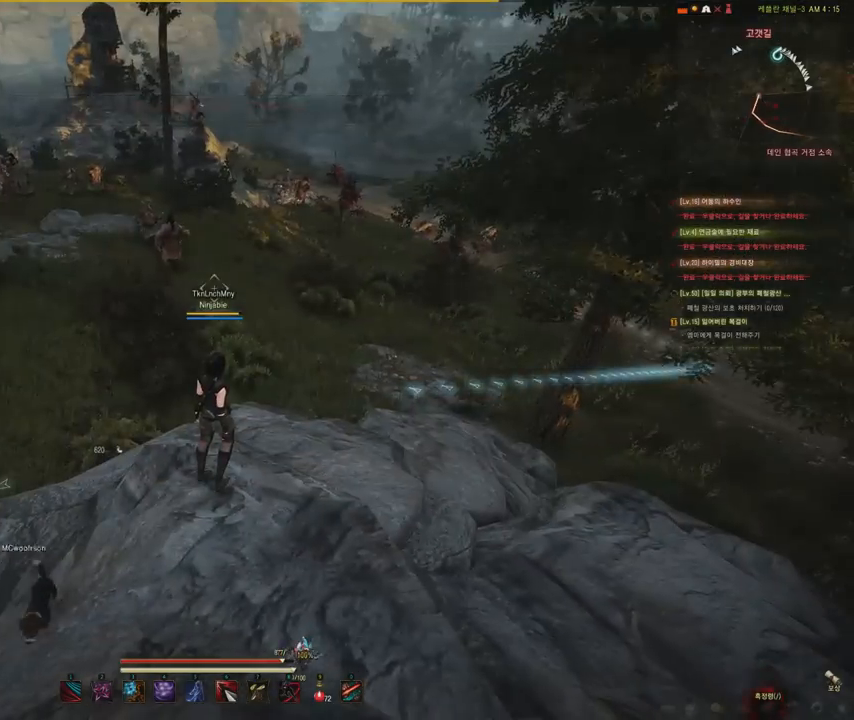
{"keys": [], "mouse": [], "events": []}
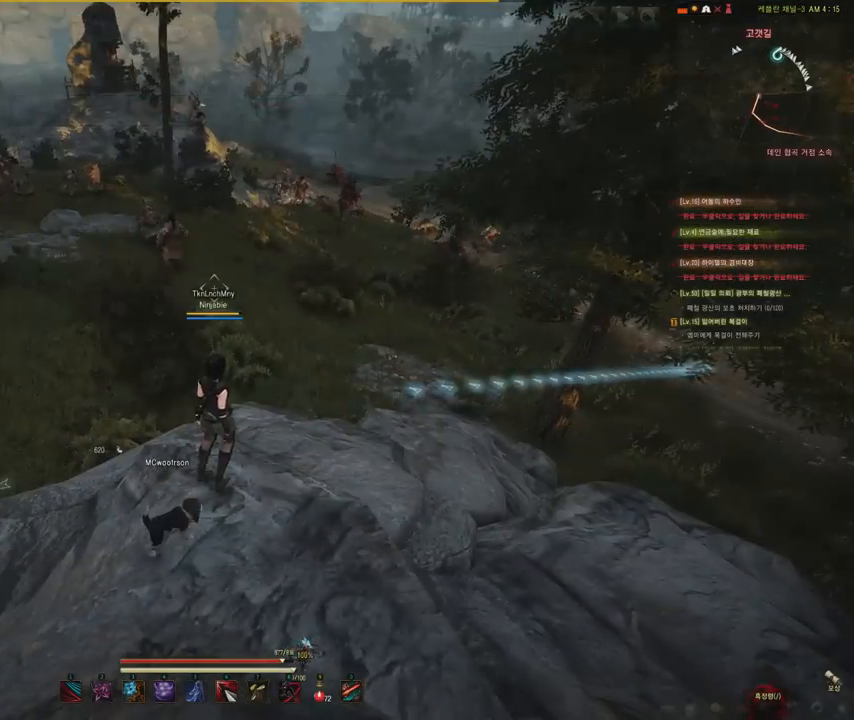
{"keys": [], "mouse": [], "events": [[66, "w", "down"], [266, "w", "up"]]}
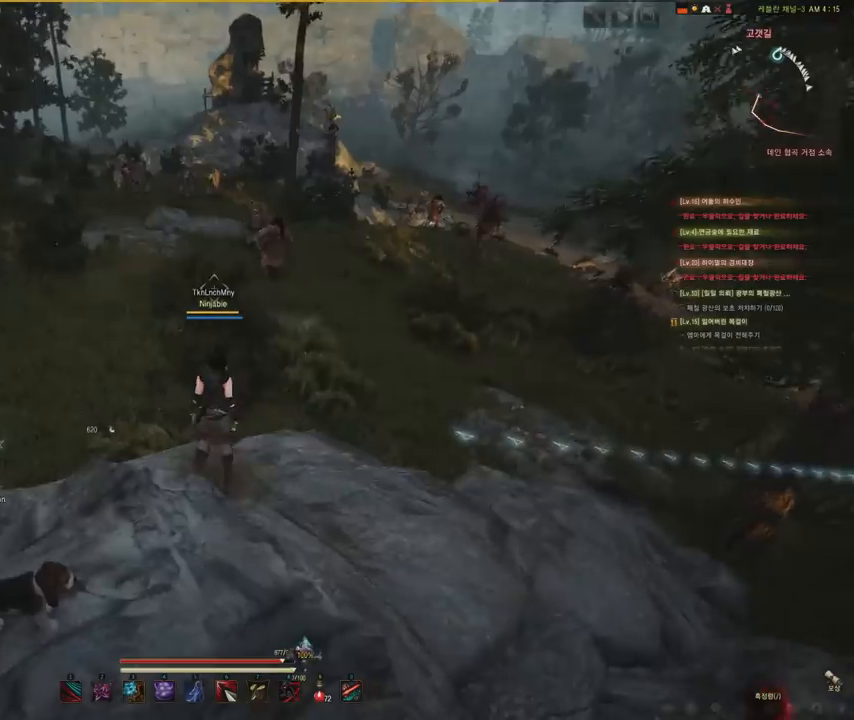
{"keys": ["shift", "w"], "mouse": [], "events": [[167, "w", "down"], [367, "shift", "down"]]}
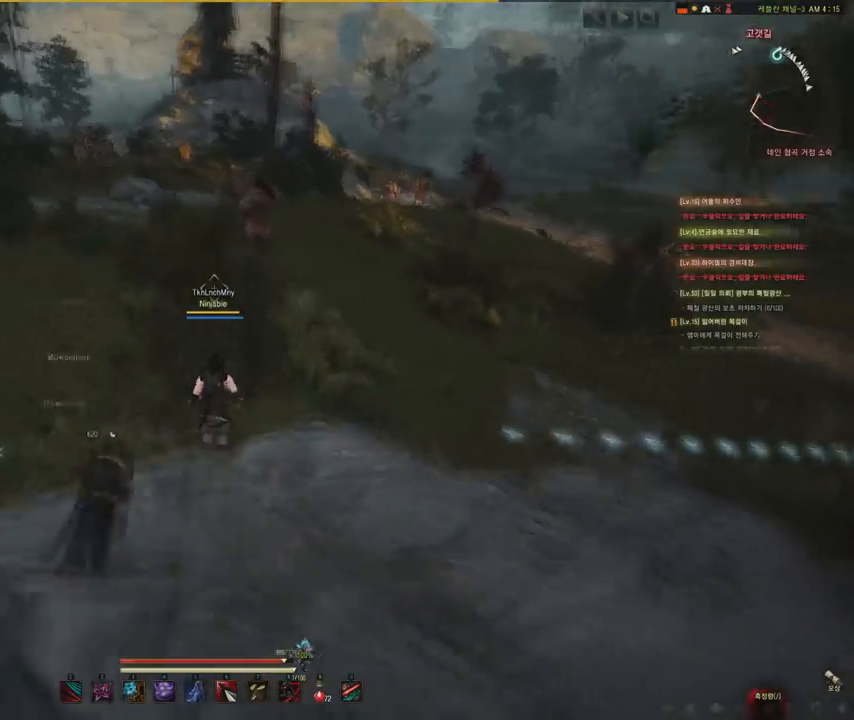
{"keys": ["f", "w"], "mouse": [], "events": [[401, "f", "down"], [401, "shift", "up"]]}
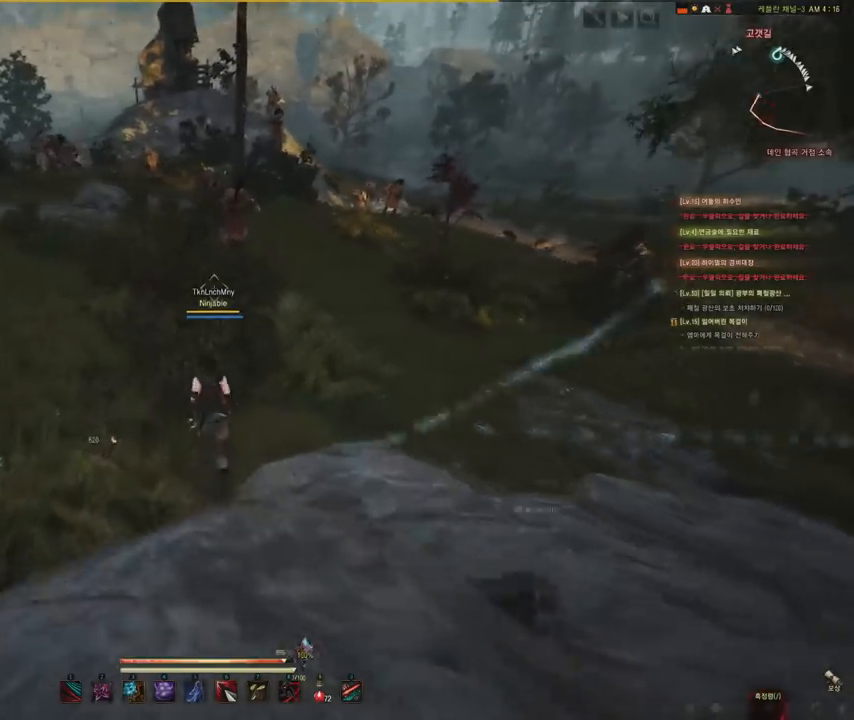
{"keys": ["w"], "mouse": [], "events": [[33, "f", "up"], [334, "f", "down"], [467, "f", "up"]]}
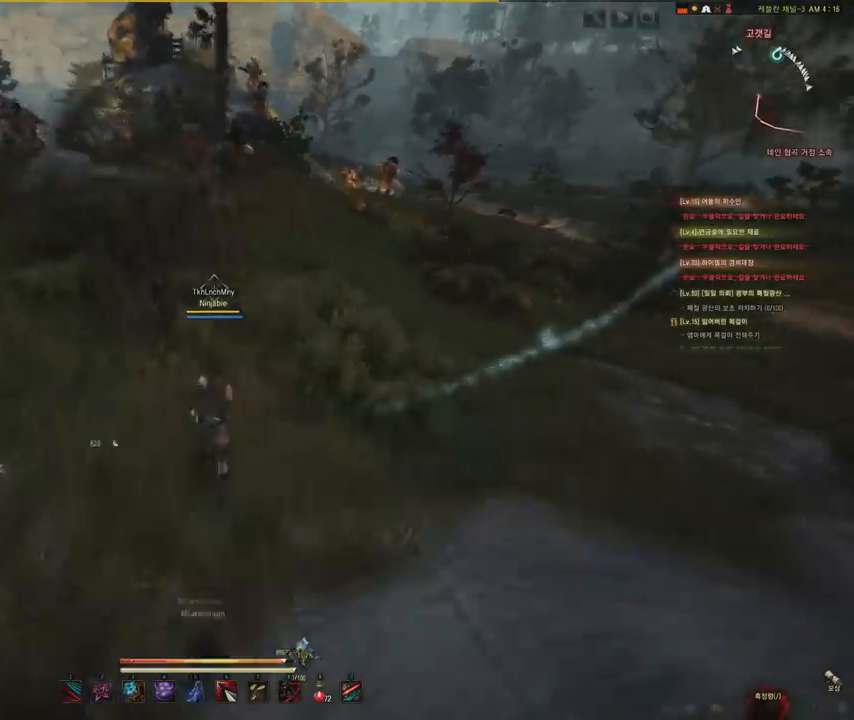
{"keys": ["w"], "mouse": [], "events": [[133, "mouse_left", "down"], [300, "mouse_left", "up"]]}
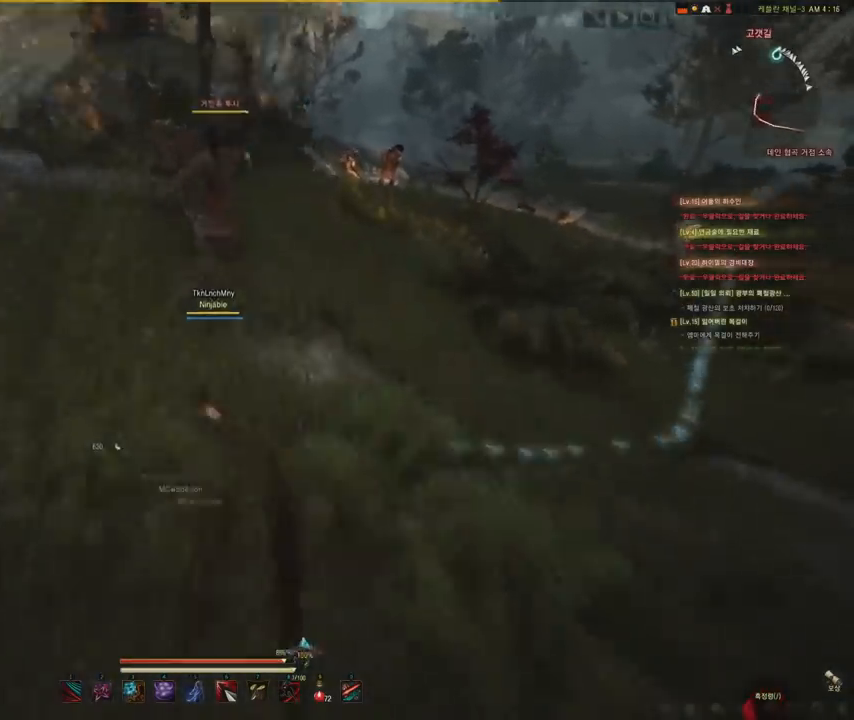
{"keys": ["w"], "mouse": [], "events": [[234, "d", "down"], [501, "d", "up"]]}
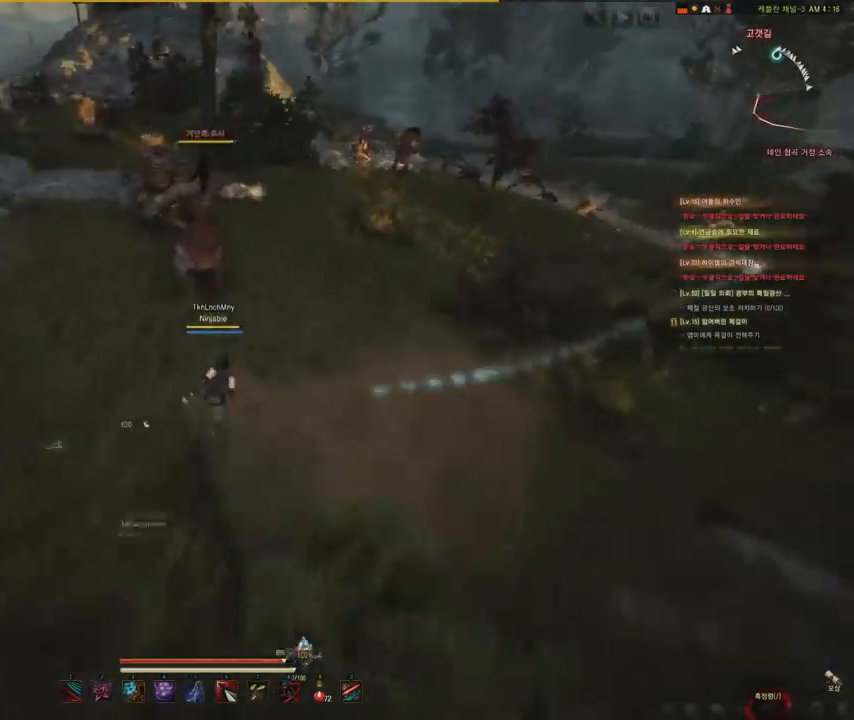
{"keys": ["a"], "mouse": ["left"], "events": [[233, "mouse_left", "down"], [400, "w", "up"], [433, "a", "down"]]}
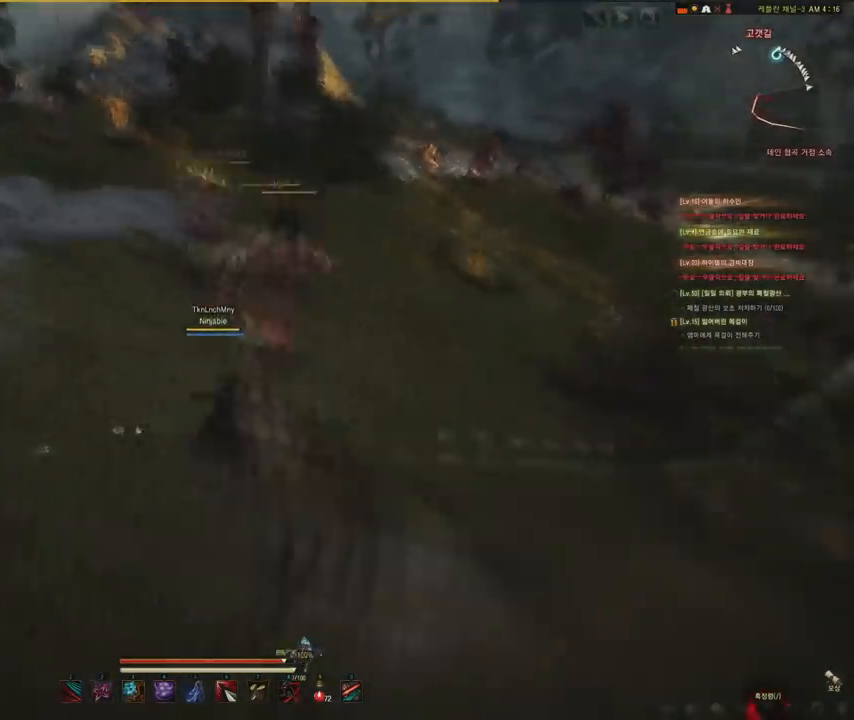
{"keys": ["a", "w"], "mouse": ["left"], "events": [[467, "w", "down"]]}
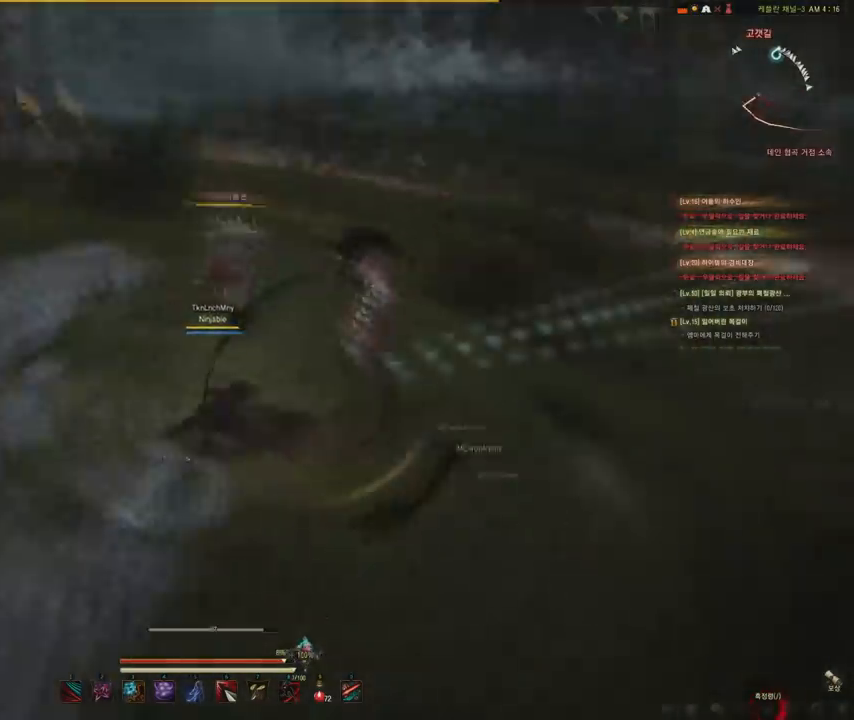
{"keys": ["w"], "mouse": [], "events": [[133, "a", "up"], [133, "mouse_left", "up"], [200, "f", "down"], [333, "f", "up"]]}
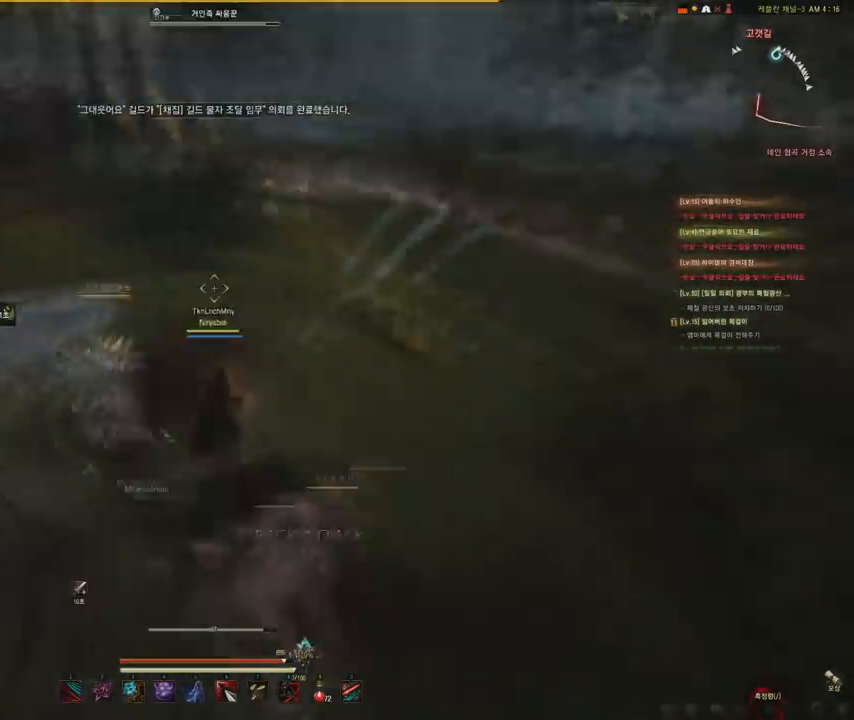
{"keys": ["d", "w"], "mouse": [], "events": [[400, "d", "down"]]}
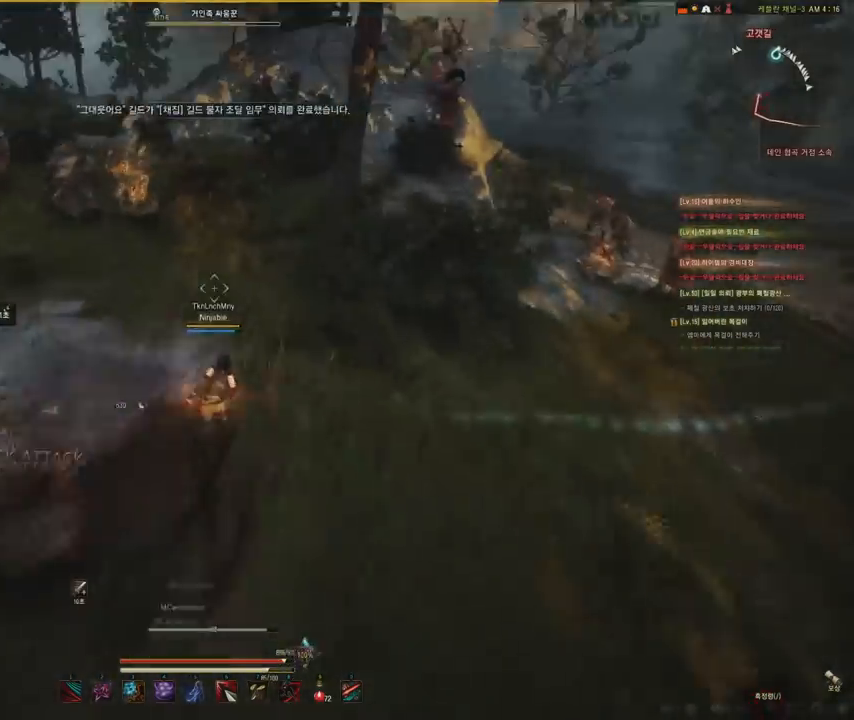
{"keys": ["w"], "mouse": [], "events": [[234, "d", "up"]]}
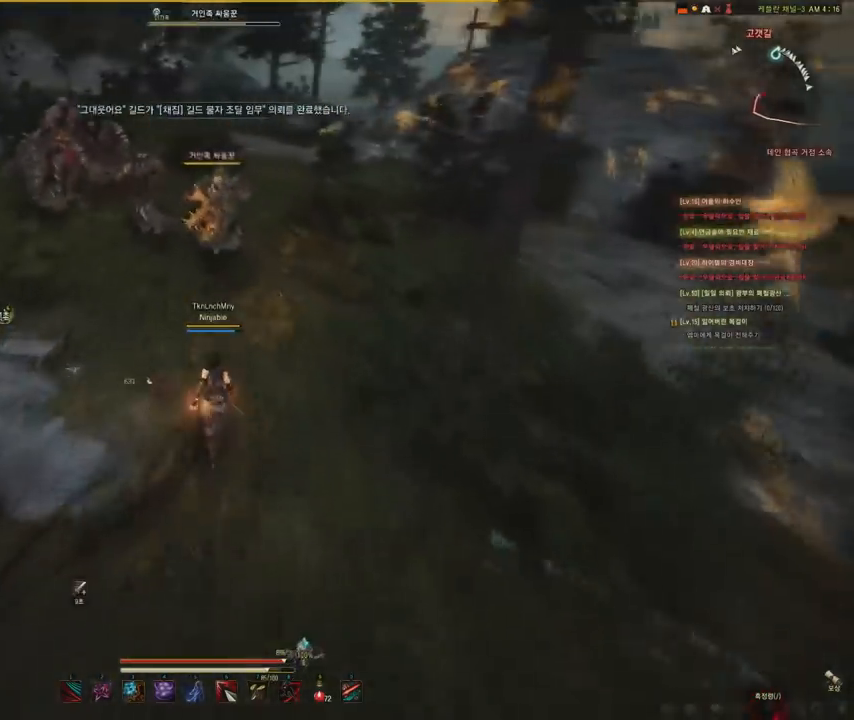
{"keys": ["w"], "mouse": ["left"], "events": [[501, "mouse_left", "down"]]}
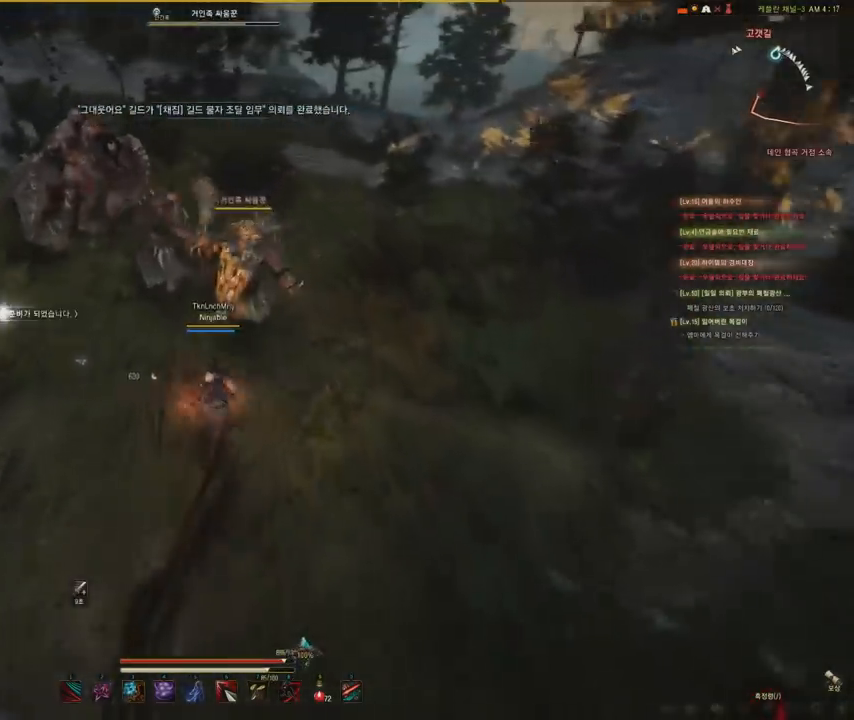
{"keys": ["a"], "mouse": ["left"], "events": [[233, "a", "down"], [266, "w", "up"]]}
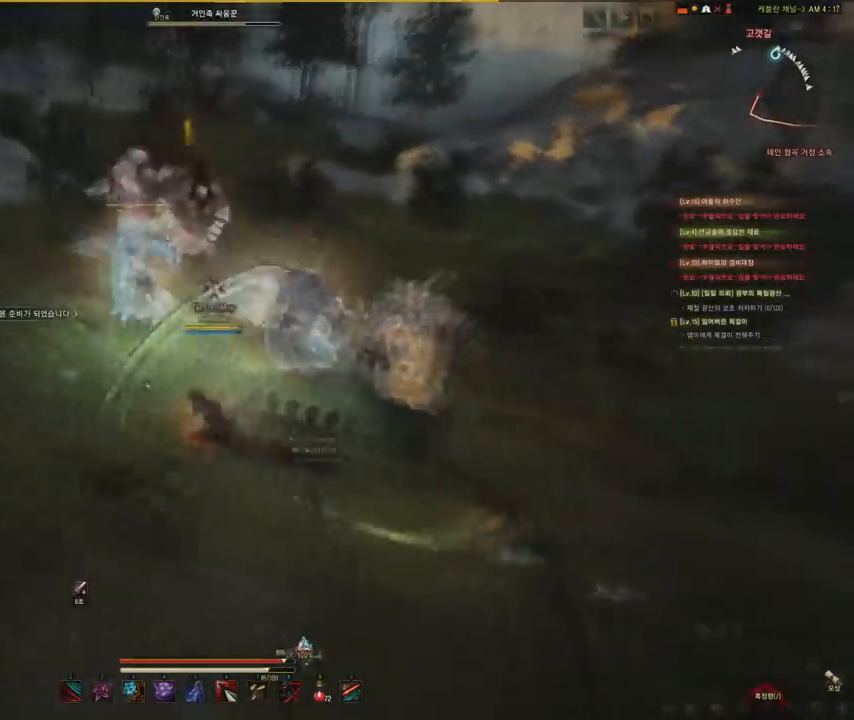
{"keys": ["a"], "mouse": ["left"], "events": []}
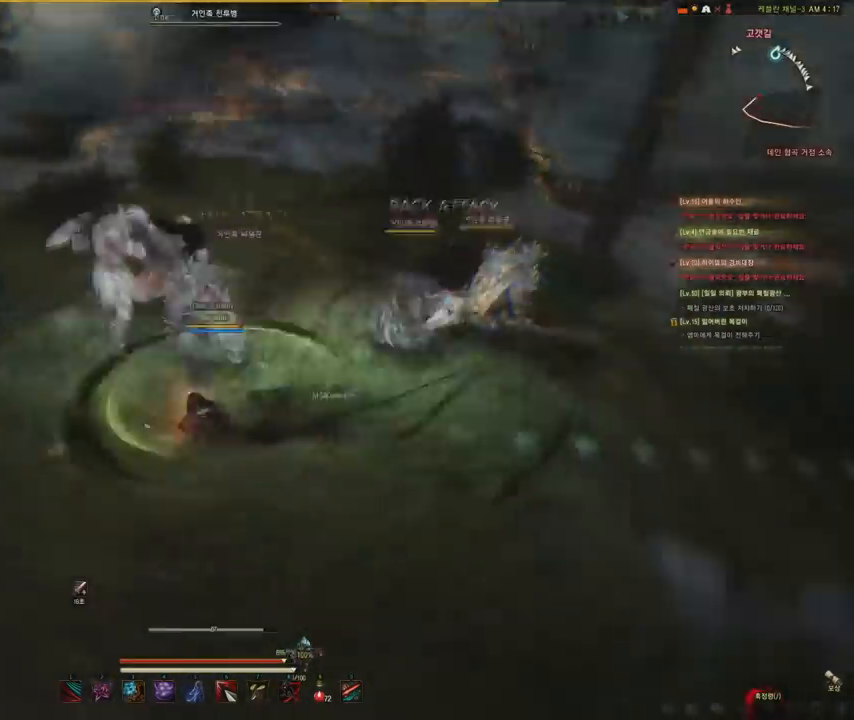
{"keys": ["d"], "mouse": [], "events": [[234, "a", "up"], [434, "mouse_left", "up"], [468, "d", "down"]]}
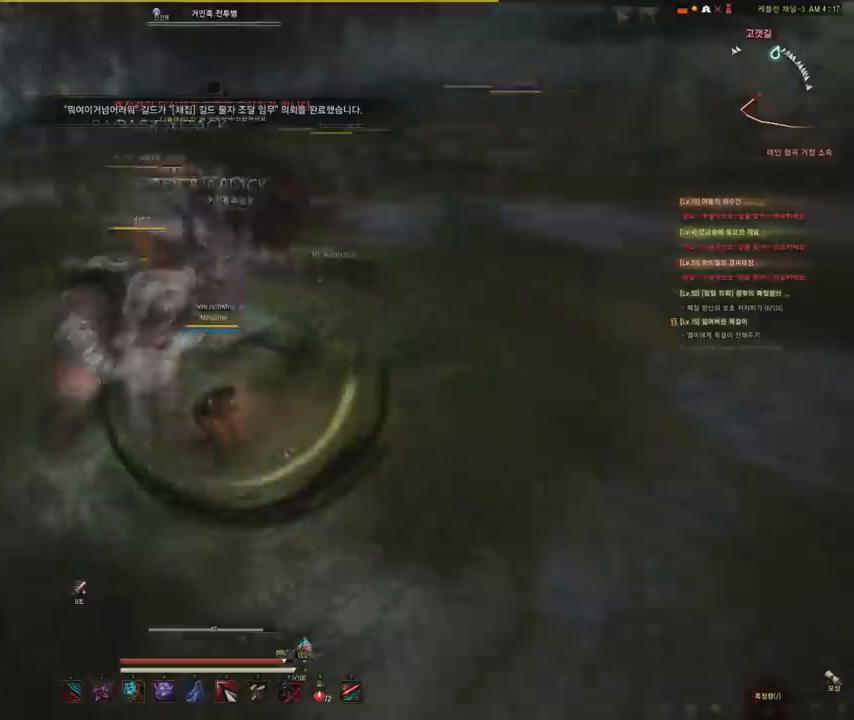
{"keys": ["d", "w"], "mouse": [], "events": [[467, "w", "down"]]}
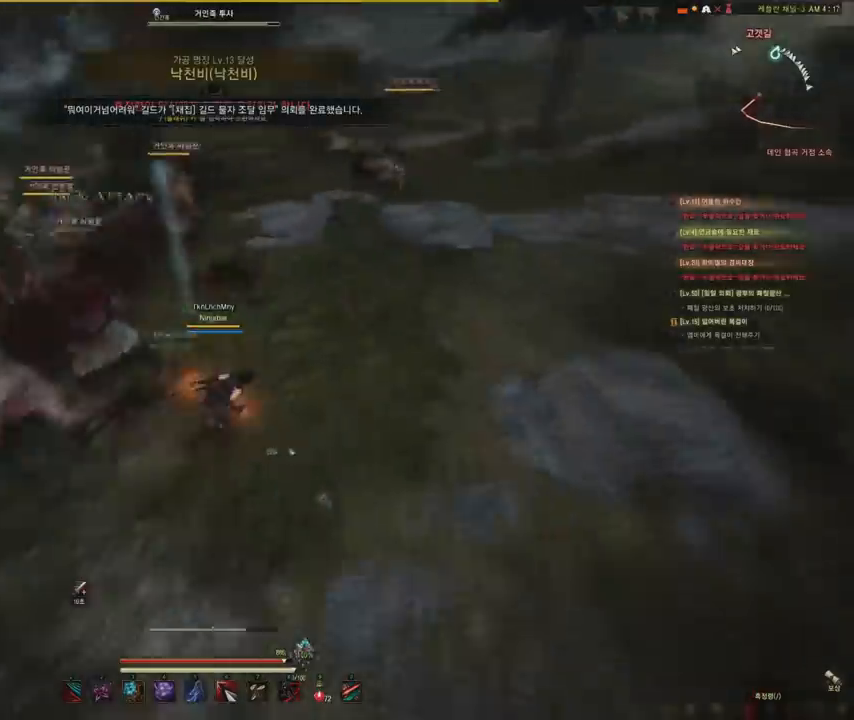
{"keys": [], "mouse": [], "events": [[300, "d", "up"], [367, "w", "up"]]}
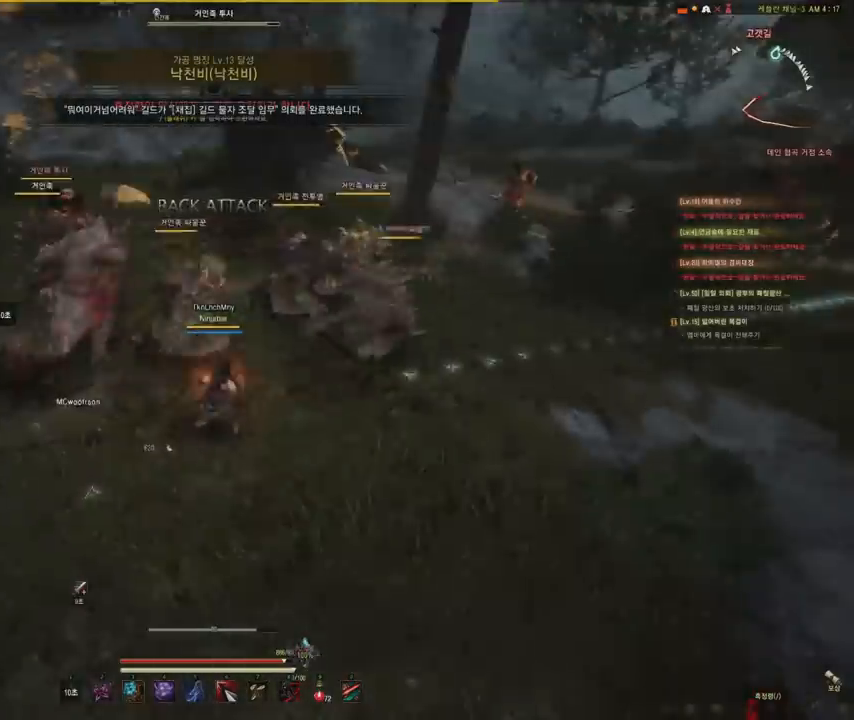
{"keys": [], "mouse": [], "events": []}
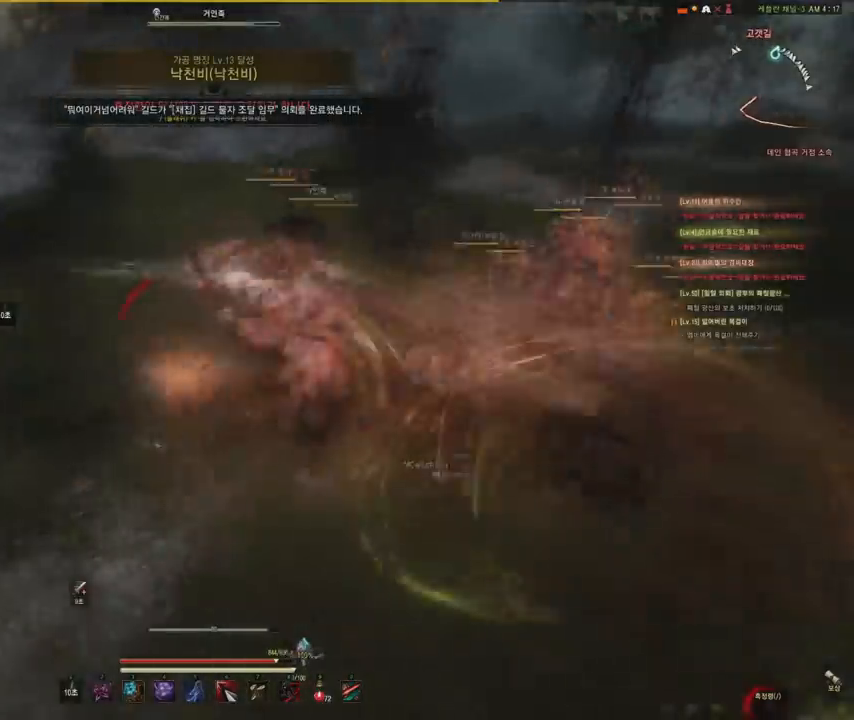
{"keys": [], "mouse": [], "events": []}
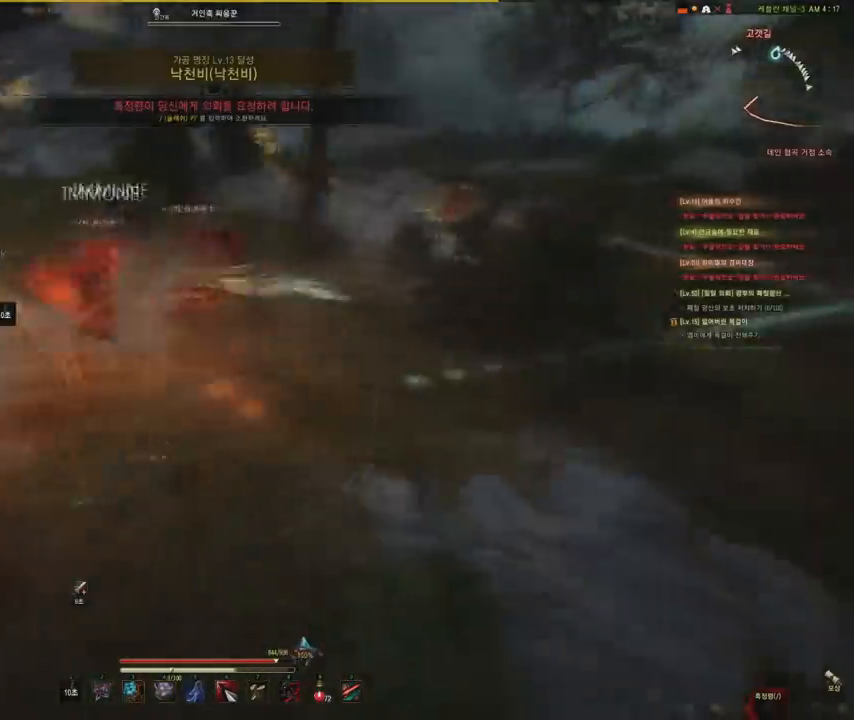
{"keys": [], "mouse": [], "events": []}
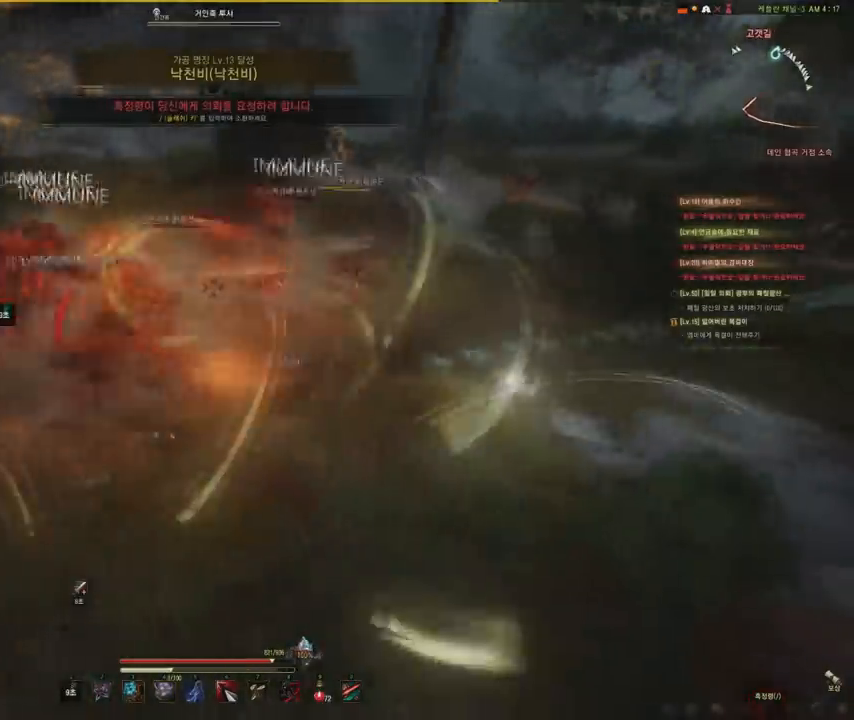
{"keys": [], "mouse": [], "events": []}
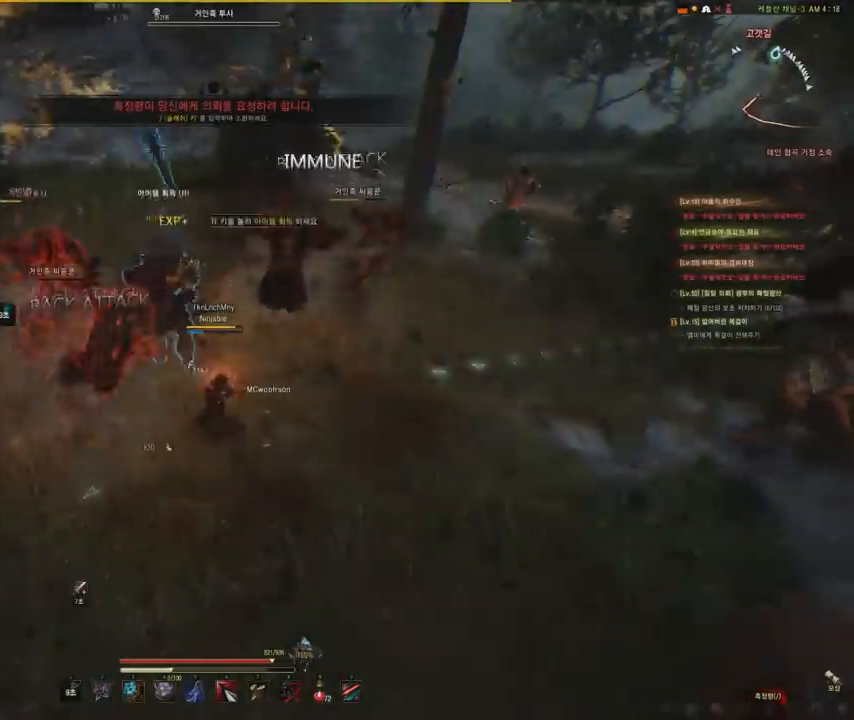
{"keys": ["d"], "mouse": [], "events": [[167, "d", "down"], [200, "shift", "down"], [367, "shift", "up"]]}
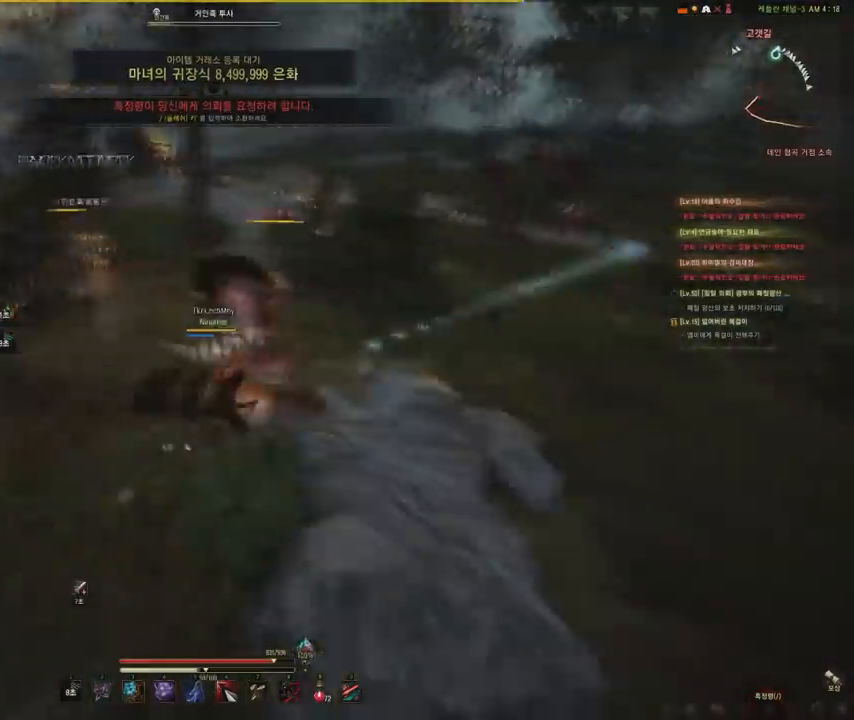
{"keys": ["w"], "mouse": ["left"], "events": [[401, "d", "up"], [401, "w", "down"], [468, "mouse_left", "down"]]}
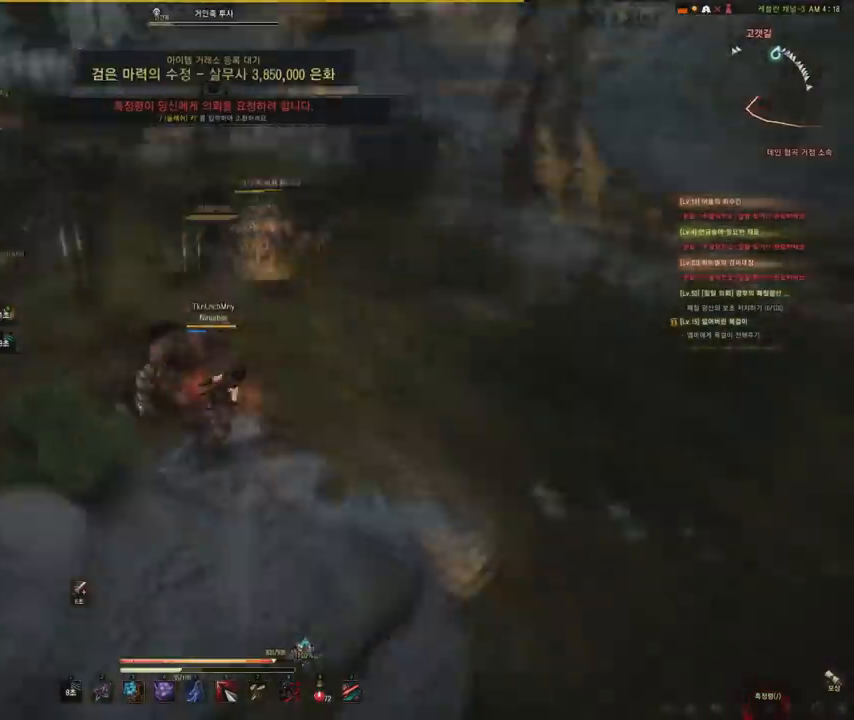
{"keys": ["f", "s"], "mouse": [], "events": [[67, "w", "up"], [300, "f", "down"], [367, "mouse_left", "up"], [467, "s", "down"]]}
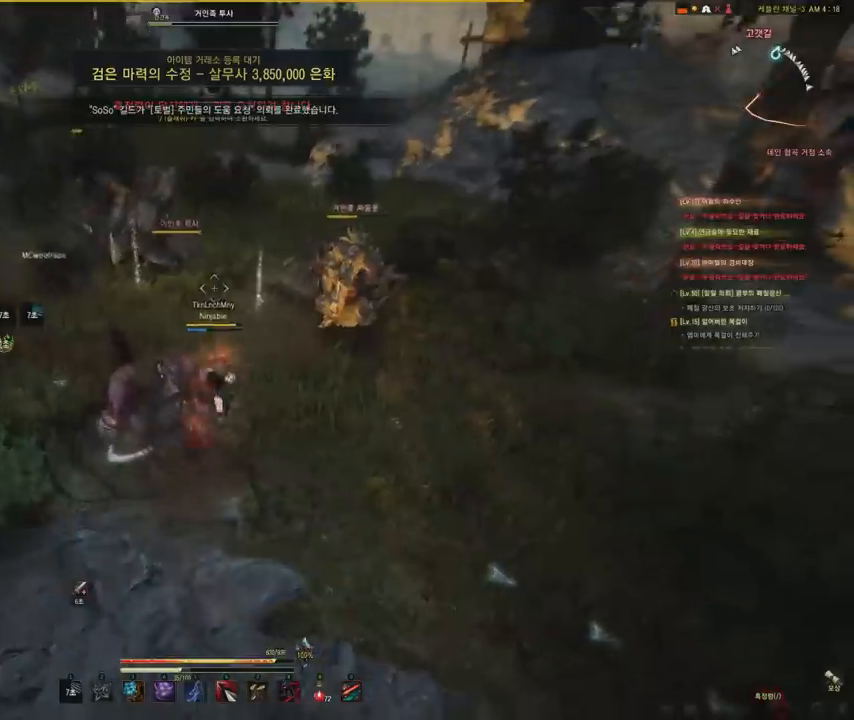
{"keys": [], "mouse": [], "events": [[400, "f", "up"], [433, "s", "up"]]}